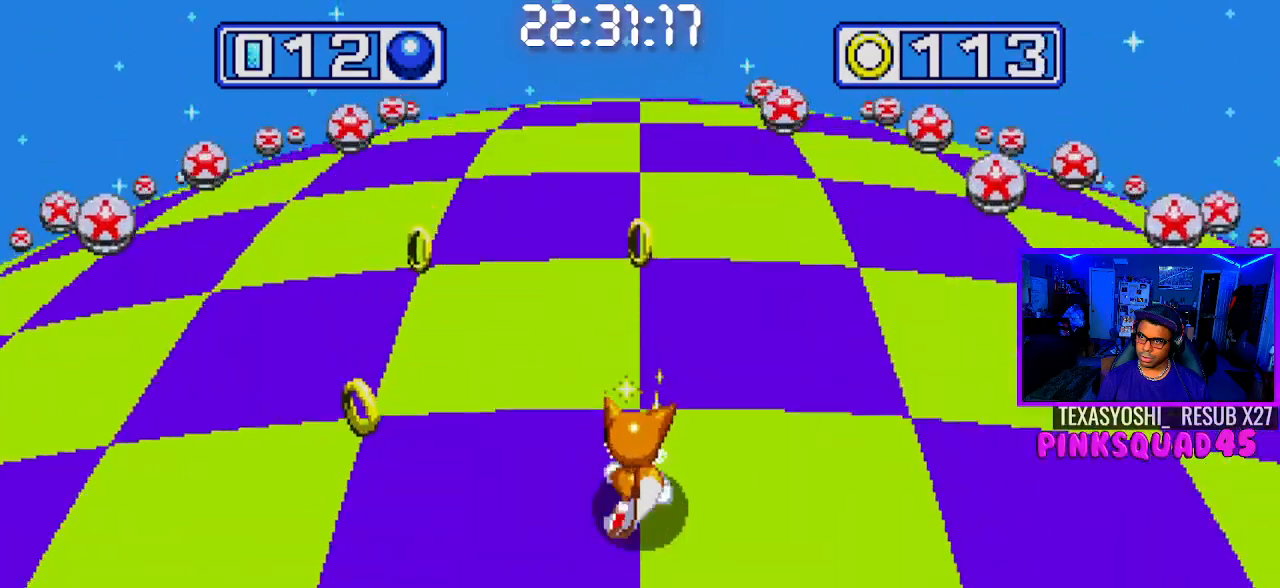
Gameplay with a controller (PlayStation layout); each line is a JSON object with the inputs held at the frame after it. "events" lists button and stick changes between this image and that frame as [ms after this image, input, new state], when the widget could be followed in between. Not read: L1 L3 R1 R3.
{"buttons": [], "left_stick": "center", "right_stick": "center", "events": [[50, "DPAD_RIGHT", "down"], [233, "DPAD_RIGHT", "up"]]}
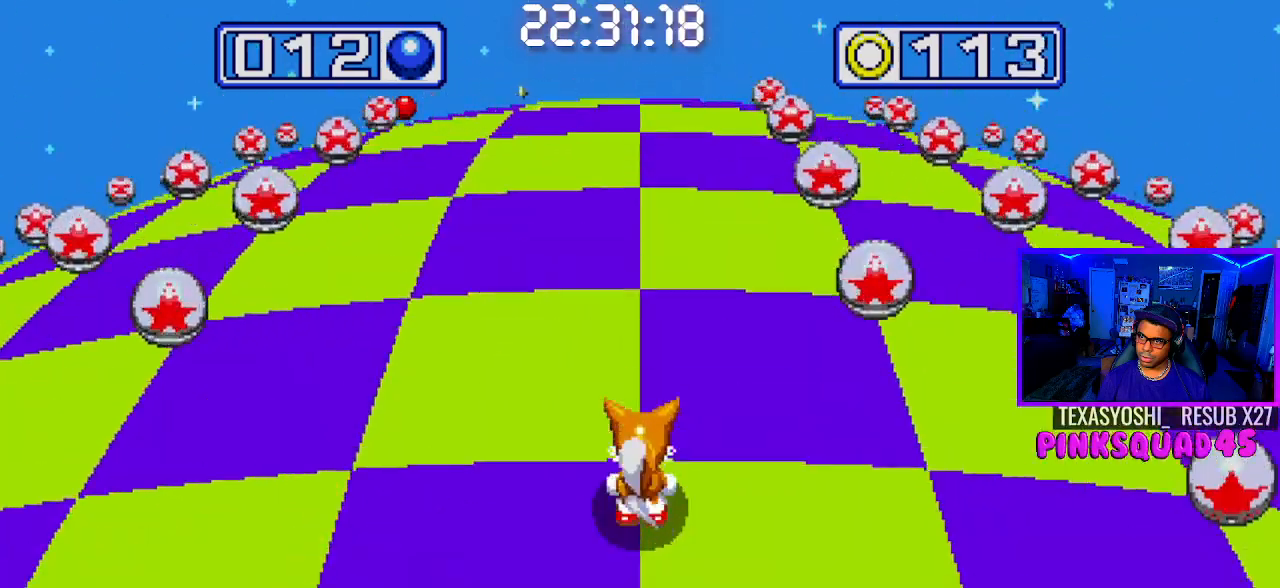
{"buttons": [], "left_stick": "center", "right_stick": "center", "events": []}
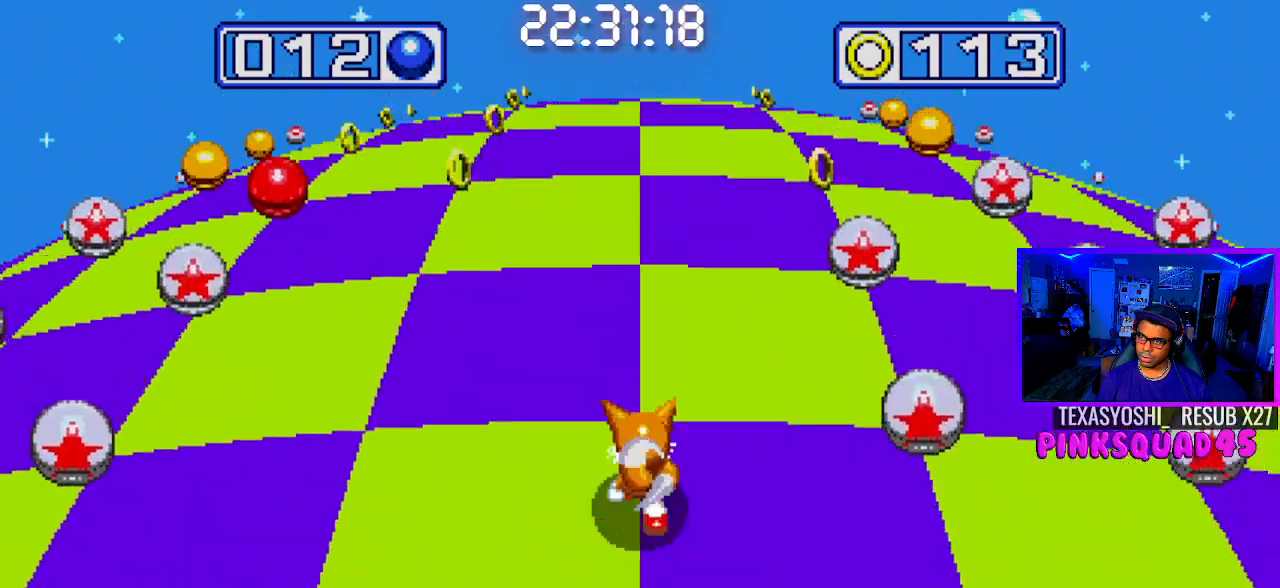
{"buttons": [], "left_stick": "center", "right_stick": "center", "events": []}
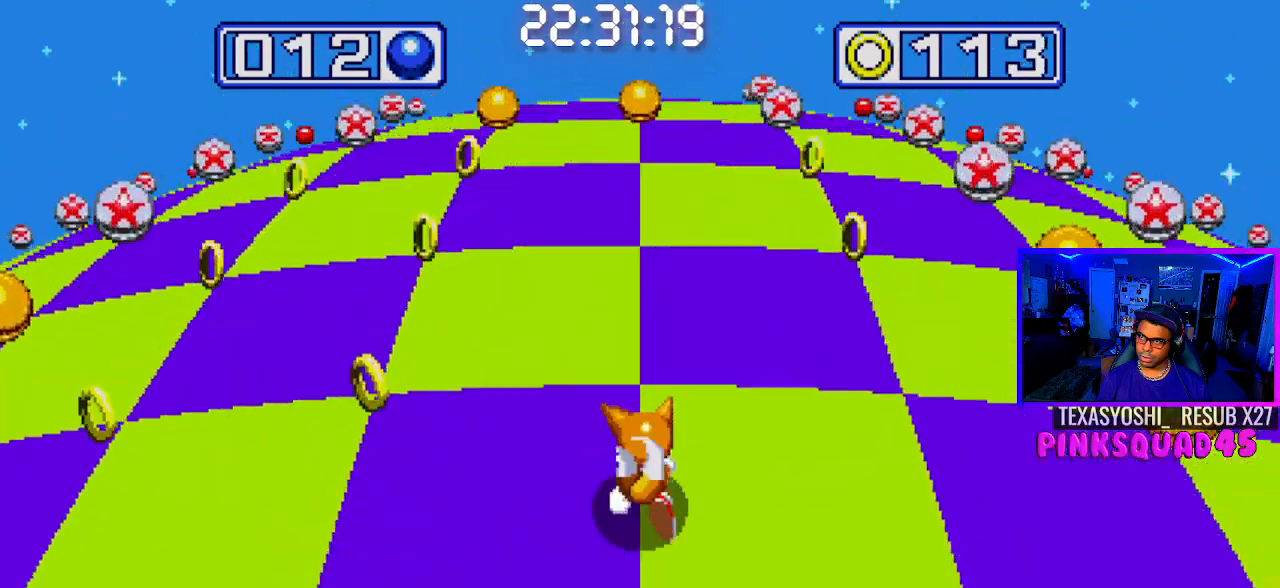
{"buttons": [], "left_stick": "center", "right_stick": "center", "events": [[150, "DPAD_RIGHT", "down"], [317, "DPAD_RIGHT", "up"]]}
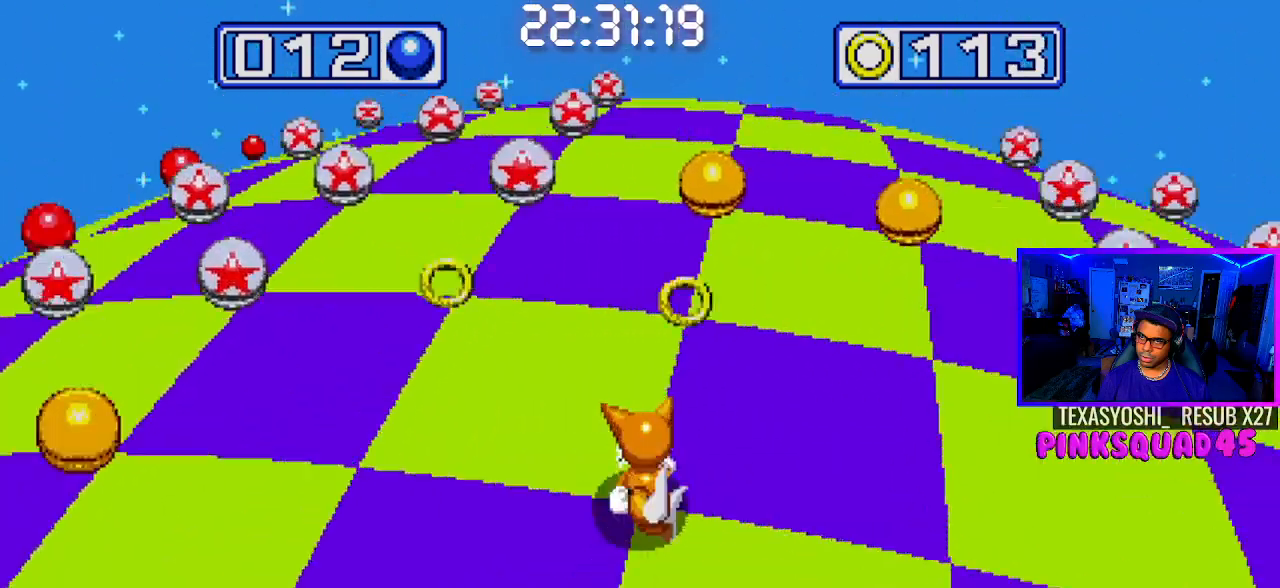
{"buttons": [], "left_stick": "center", "right_stick": "center", "events": [[250, "CROSS", "down"], [400, "CROSS", "up"]]}
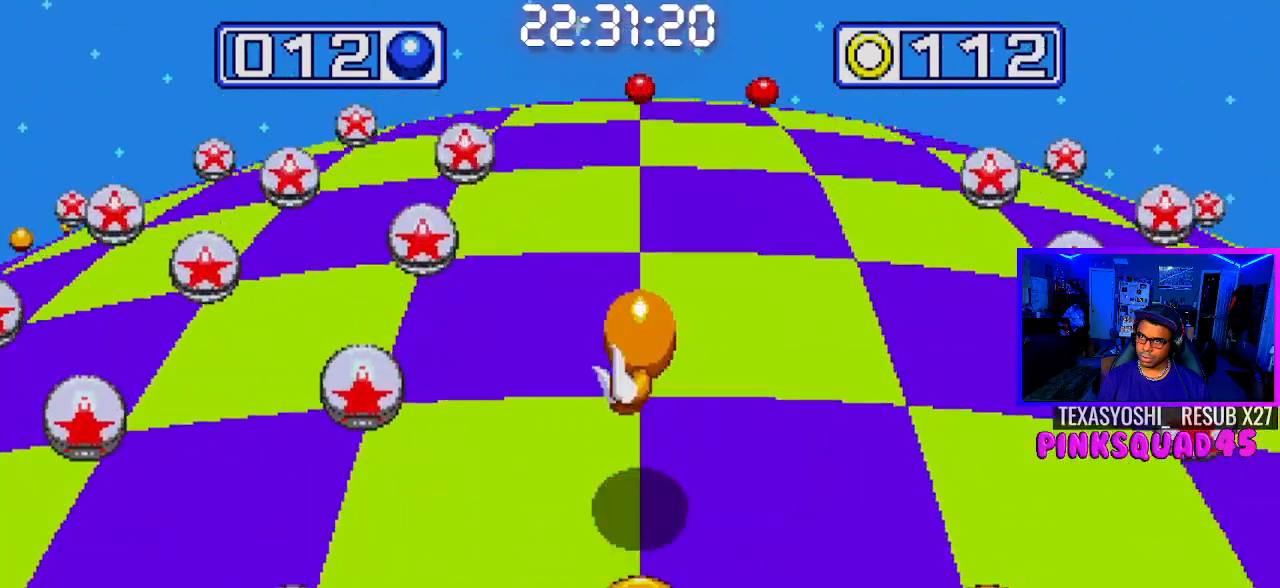
{"buttons": [], "left_stick": "center", "right_stick": "center", "events": []}
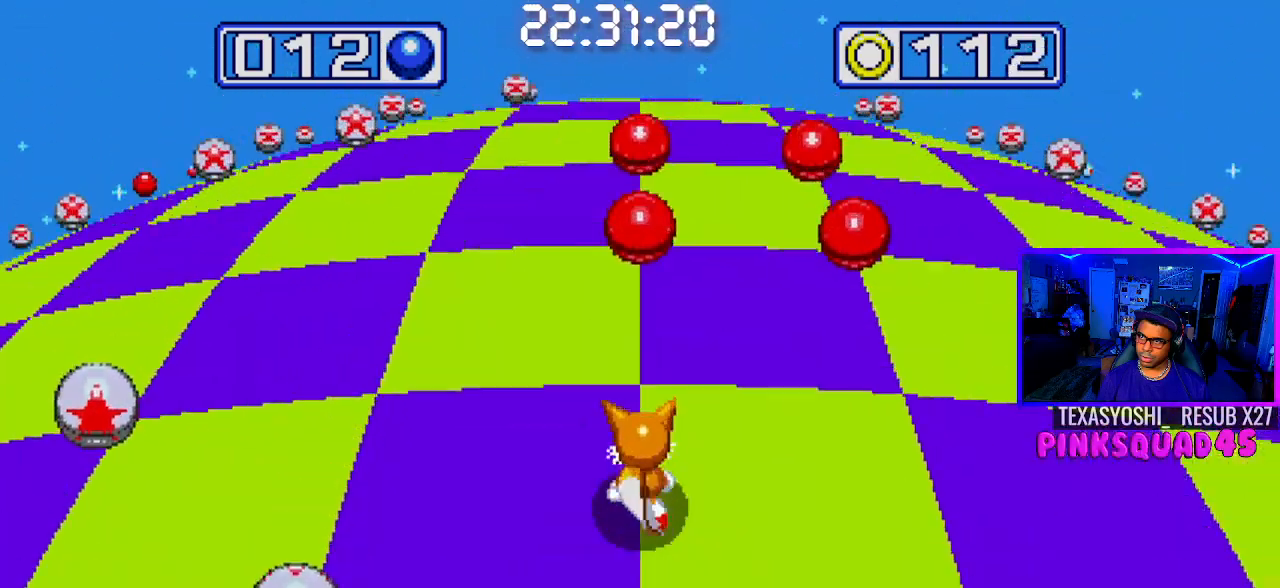
{"buttons": [], "left_stick": "center", "right_stick": "center", "events": [[17, "DPAD_RIGHT", "down"], [200, "DPAD_RIGHT", "up"]]}
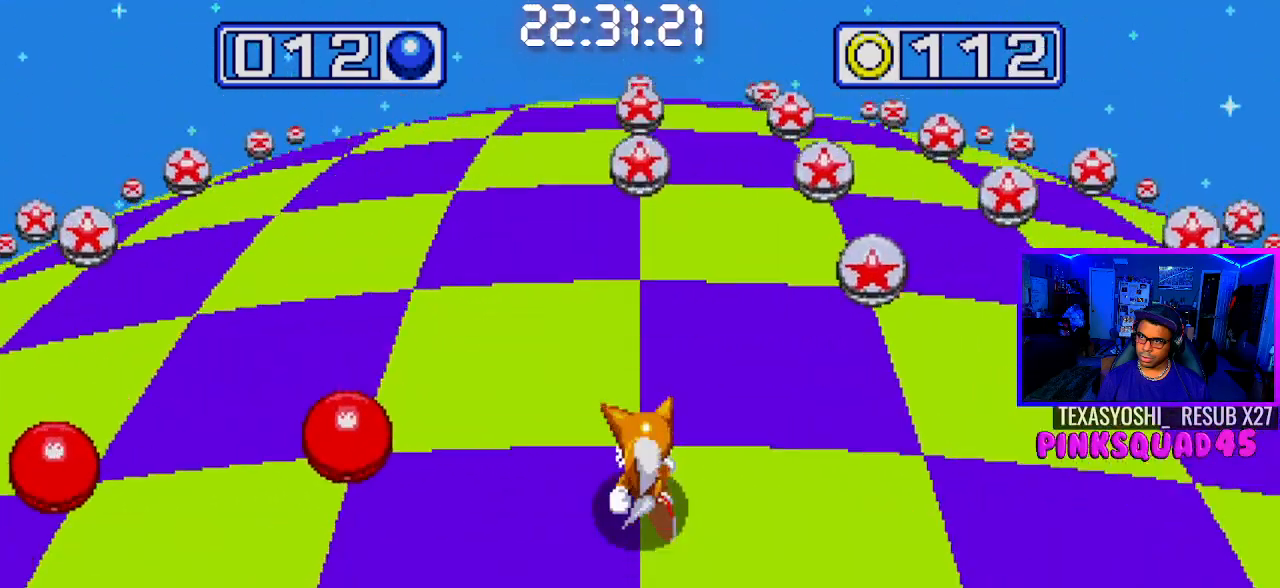
{"buttons": [], "left_stick": "center", "right_stick": "center", "events": [[133, "DPAD_LEFT", "down"], [283, "DPAD_LEFT", "up"]]}
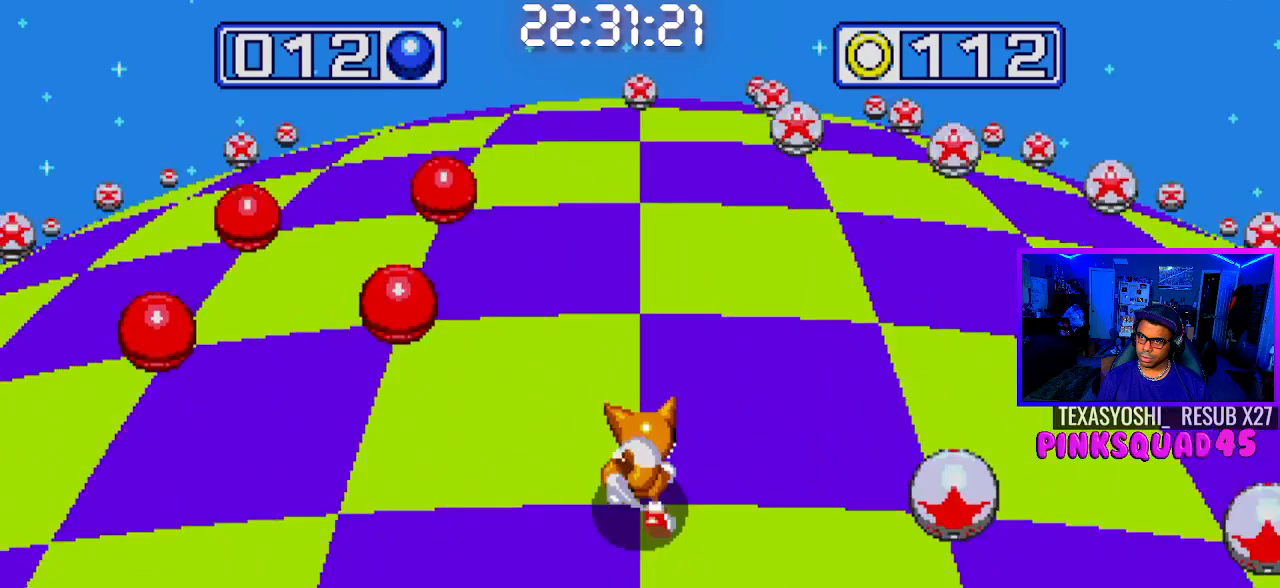
{"buttons": [], "left_stick": "center", "right_stick": "center", "events": [[33, "DPAD_RIGHT", "down"], [267, "DPAD_RIGHT", "up"]]}
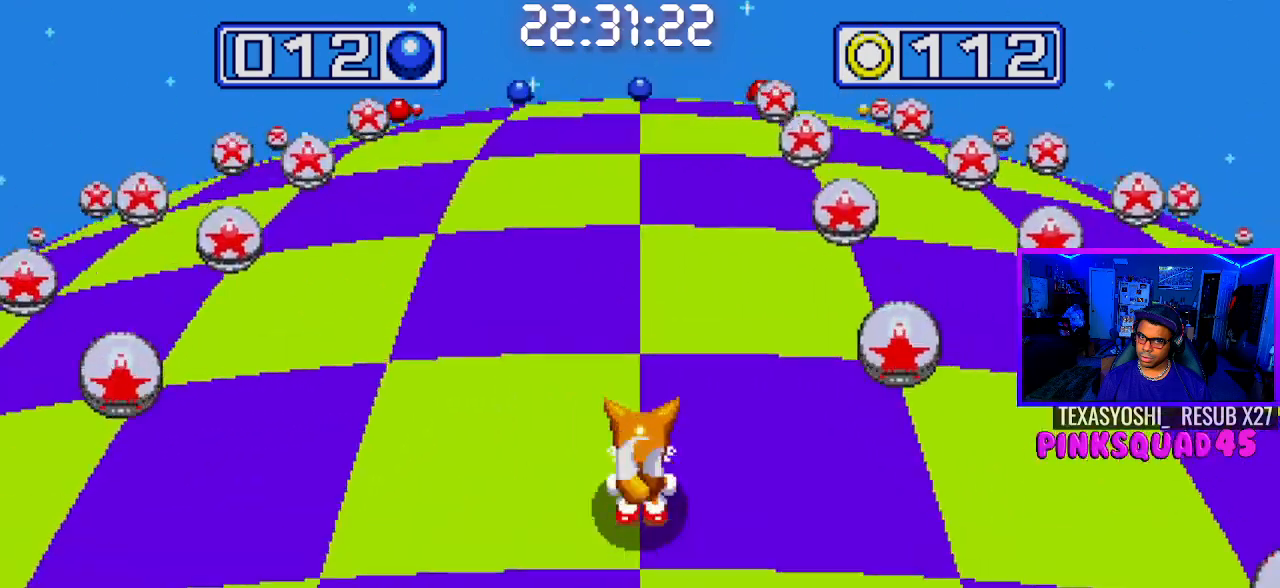
{"buttons": [], "left_stick": "center", "right_stick": "center", "events": []}
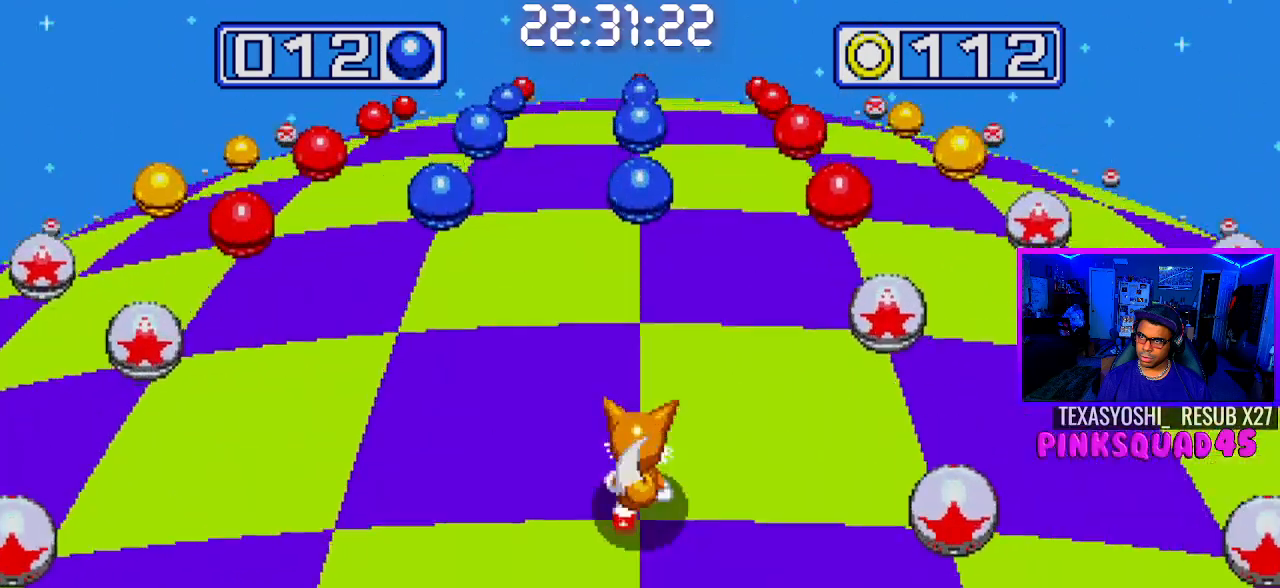
{"buttons": [], "left_stick": "center", "right_stick": "center", "events": [[200, "DPAD_LEFT", "down"], [367, "DPAD_LEFT", "up"]]}
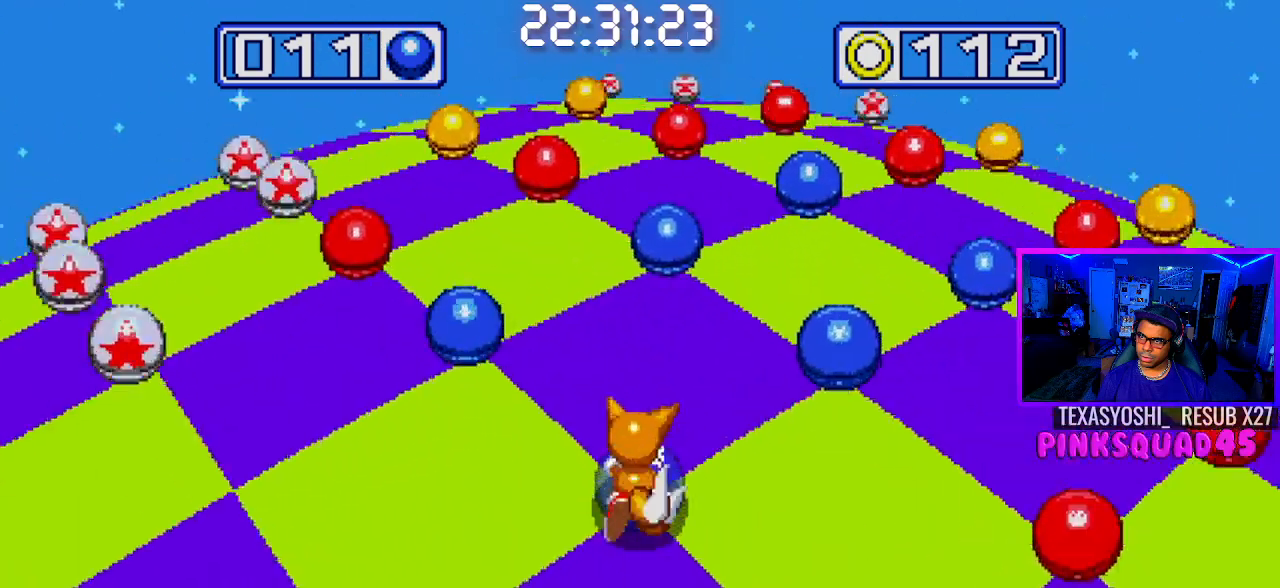
{"buttons": [], "left_stick": "center", "right_stick": "center", "events": [[233, "DPAD_RIGHT", "down"], [433, "DPAD_RIGHT", "up"]]}
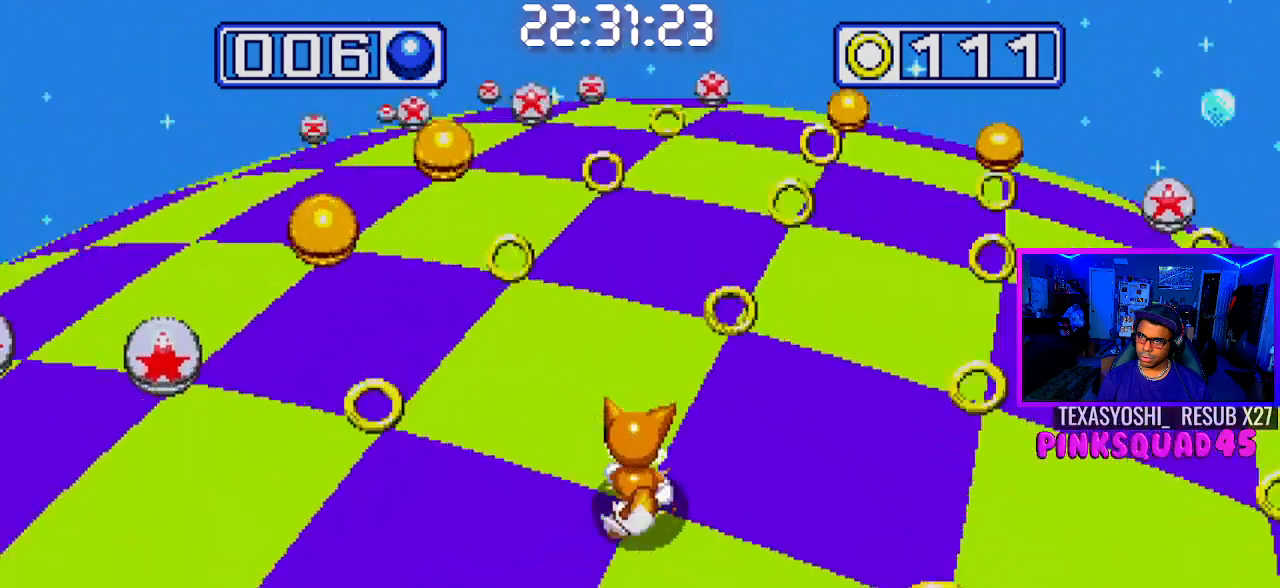
{"buttons": ["DPAD_RIGHT"], "left_stick": "center", "right_stick": "center", "events": [[317, "DPAD_RIGHT", "down"]]}
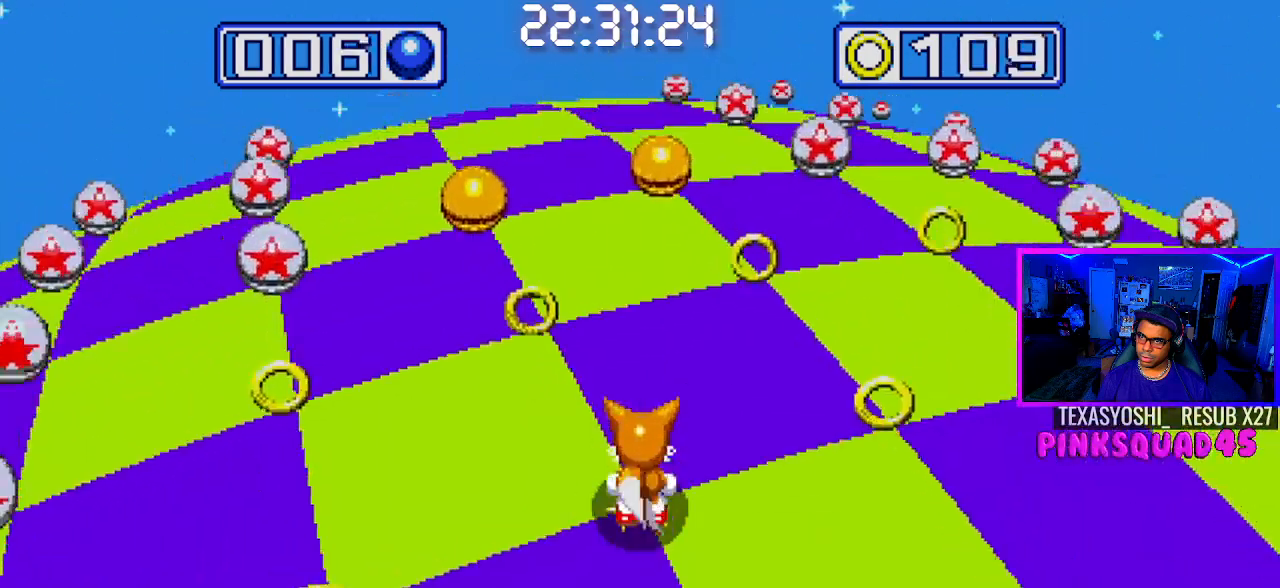
{"buttons": [], "left_stick": "center", "right_stick": "center", "events": [[100, "DPAD_RIGHT", "up"]]}
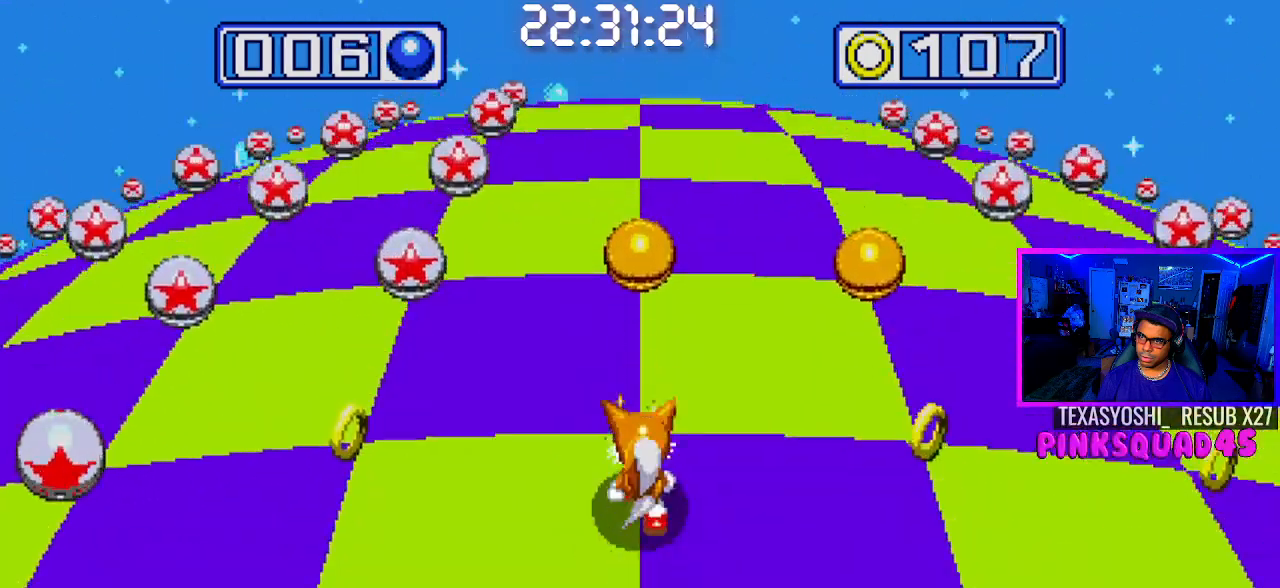
{"buttons": [], "left_stick": "center", "right_stick": "center", "events": [[33, "CROSS", "down"], [167, "CROSS", "up"]]}
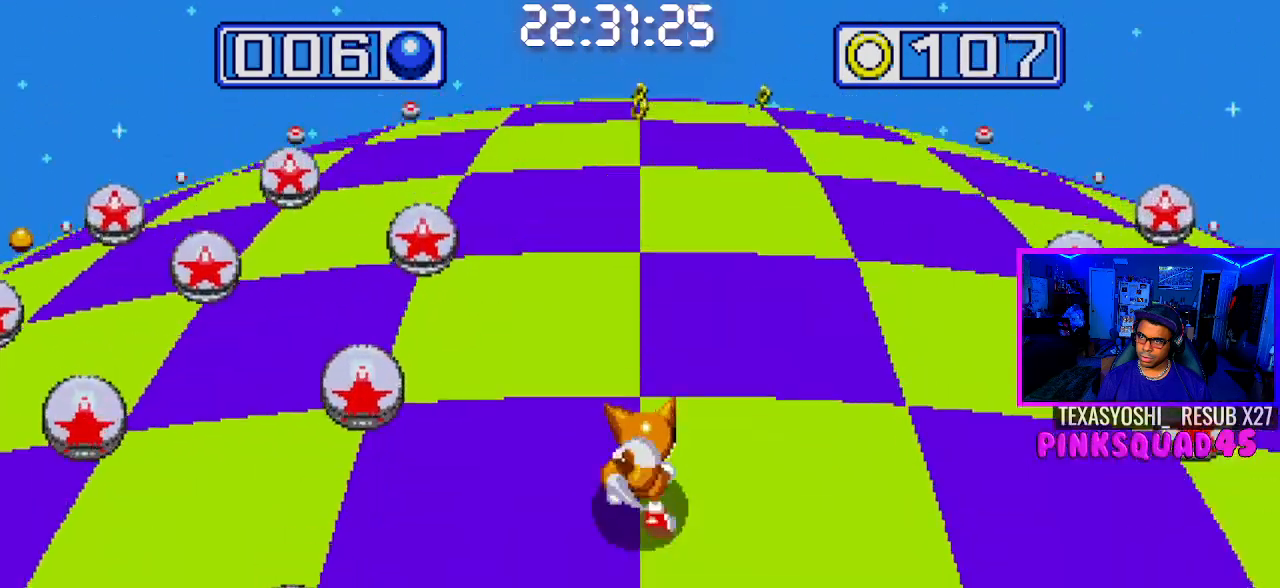
{"buttons": [], "left_stick": "center", "right_stick": "center", "events": []}
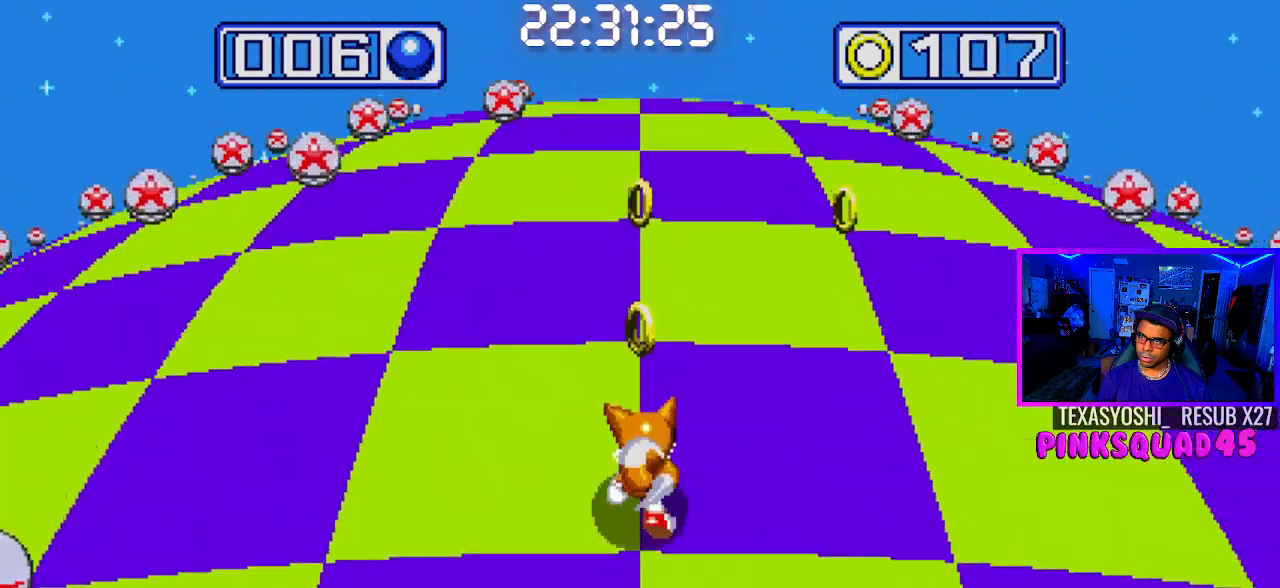
{"buttons": [], "left_stick": "center", "right_stick": "center", "events": []}
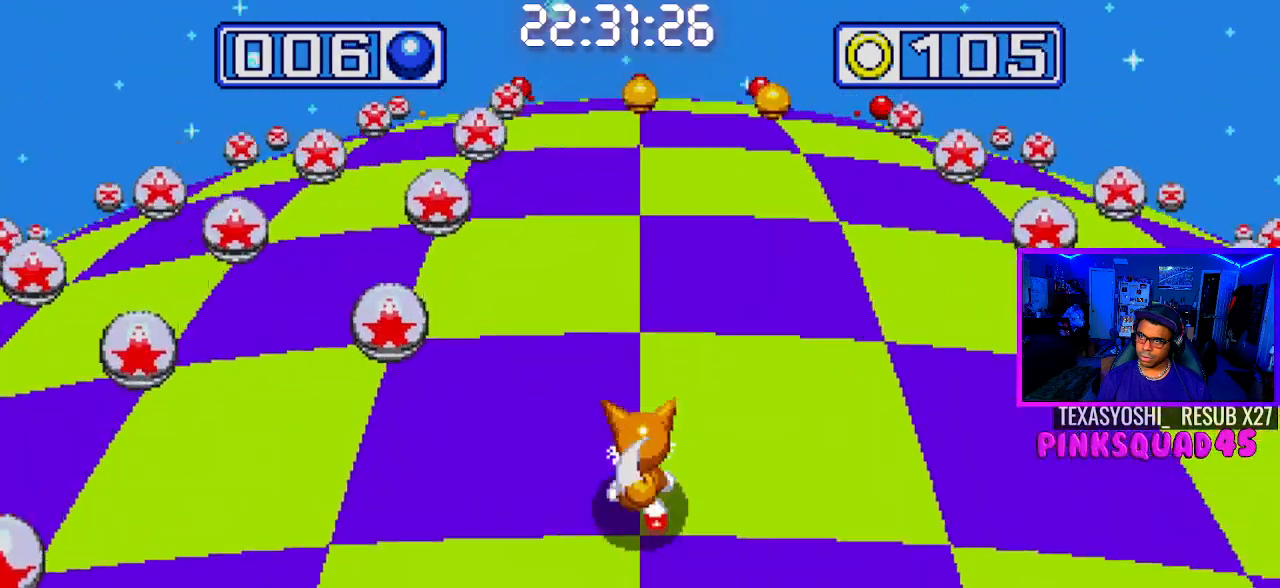
{"buttons": [], "left_stick": "center", "right_stick": "center", "events": []}
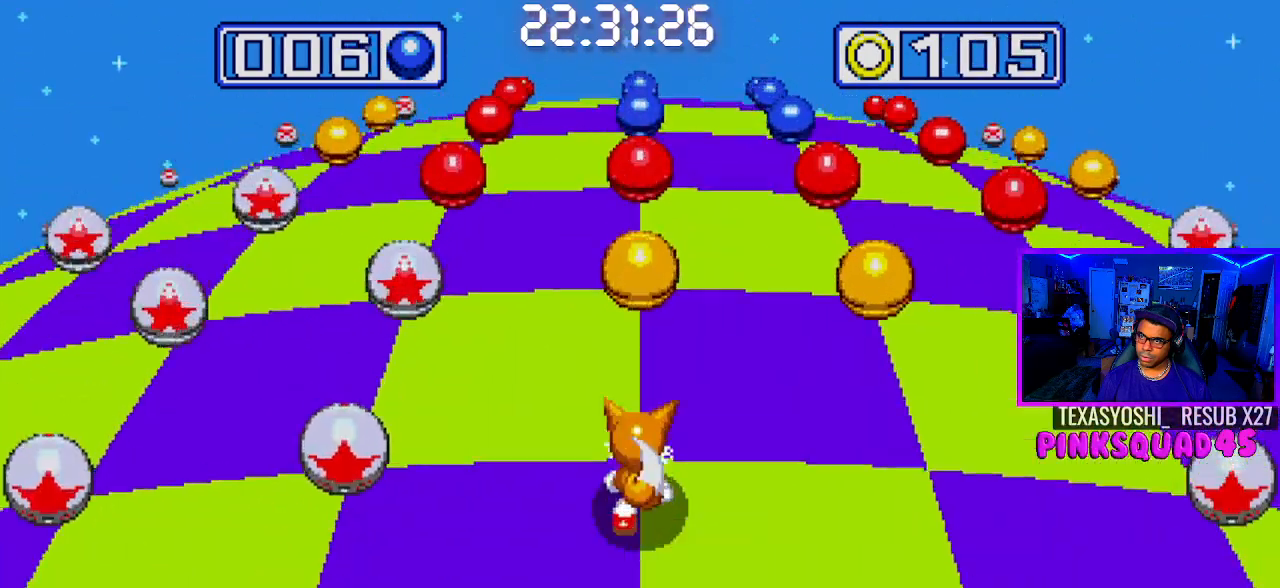
{"buttons": [], "left_stick": "center", "right_stick": "center", "events": []}
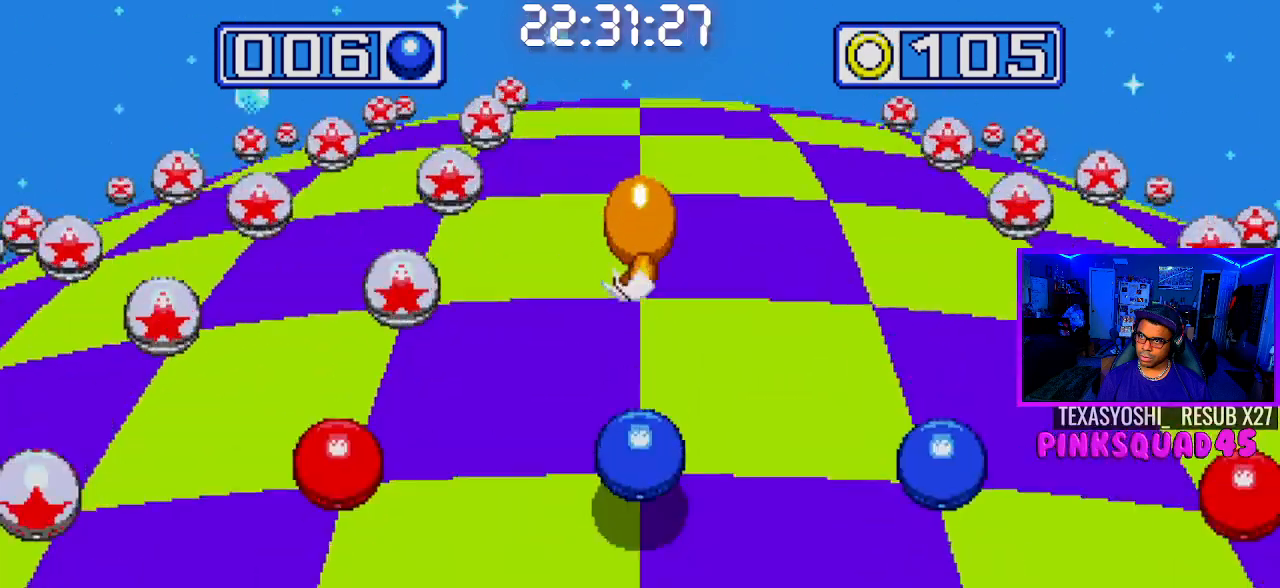
{"buttons": ["DPAD_RIGHT"], "left_stick": "center", "right_stick": "center", "events": [[50, "DPAD_RIGHT", "down"]]}
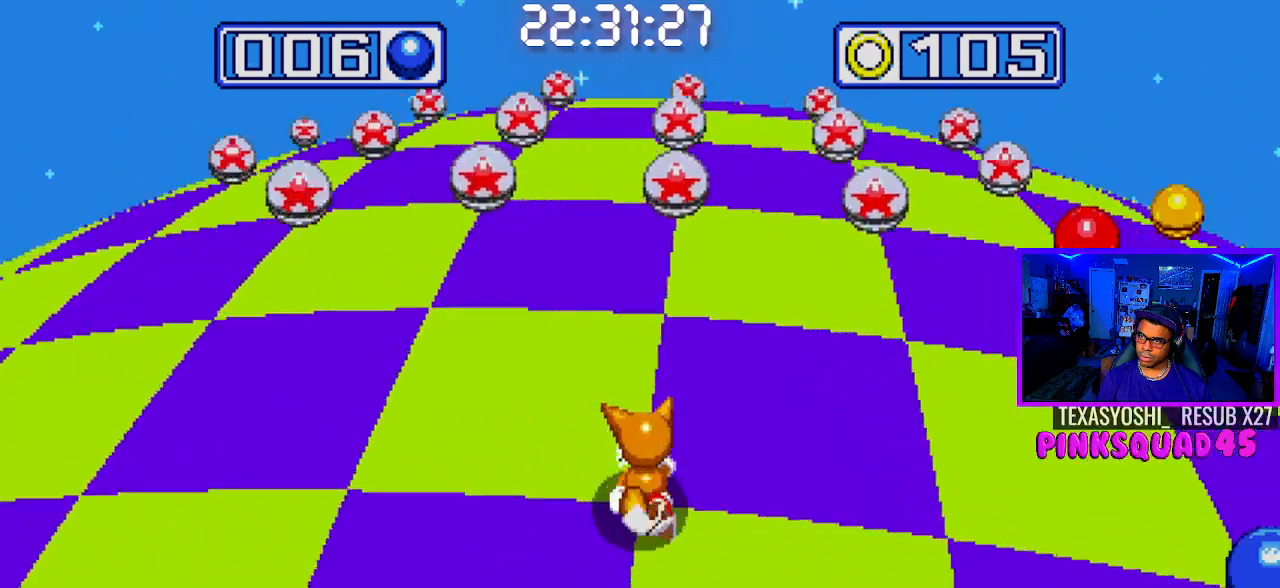
{"buttons": [], "left_stick": "center", "right_stick": "center", "events": [[183, "DPAD_RIGHT", "up"]]}
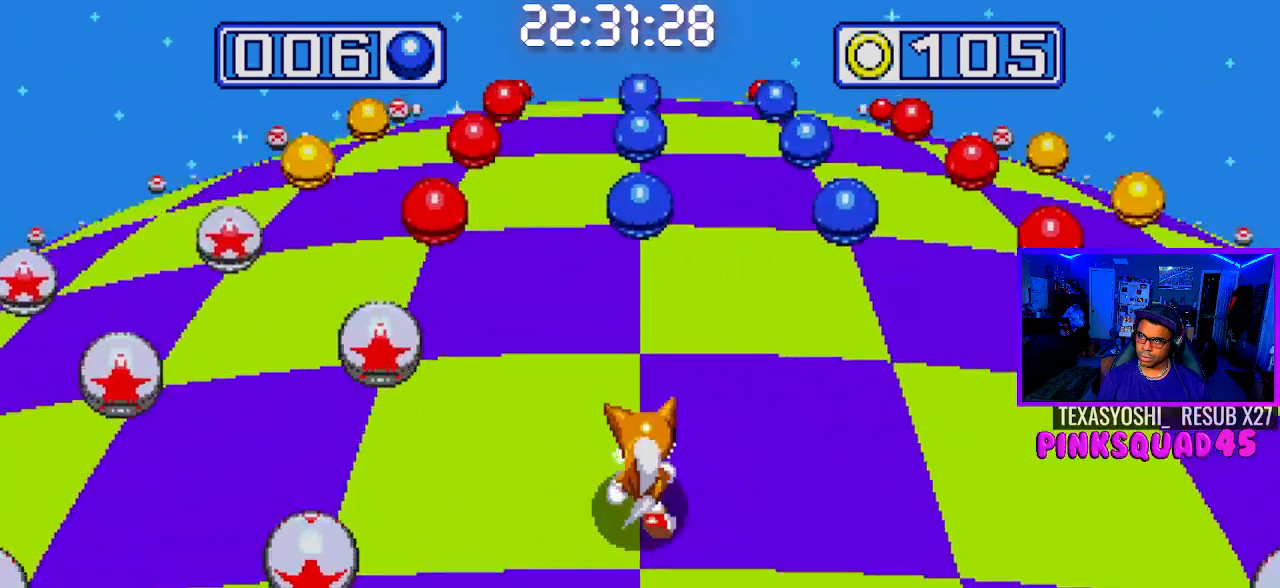
{"buttons": [], "left_stick": "center", "right_stick": "center", "events": [[217, "DPAD_RIGHT", "down"], [417, "DPAD_RIGHT", "up"]]}
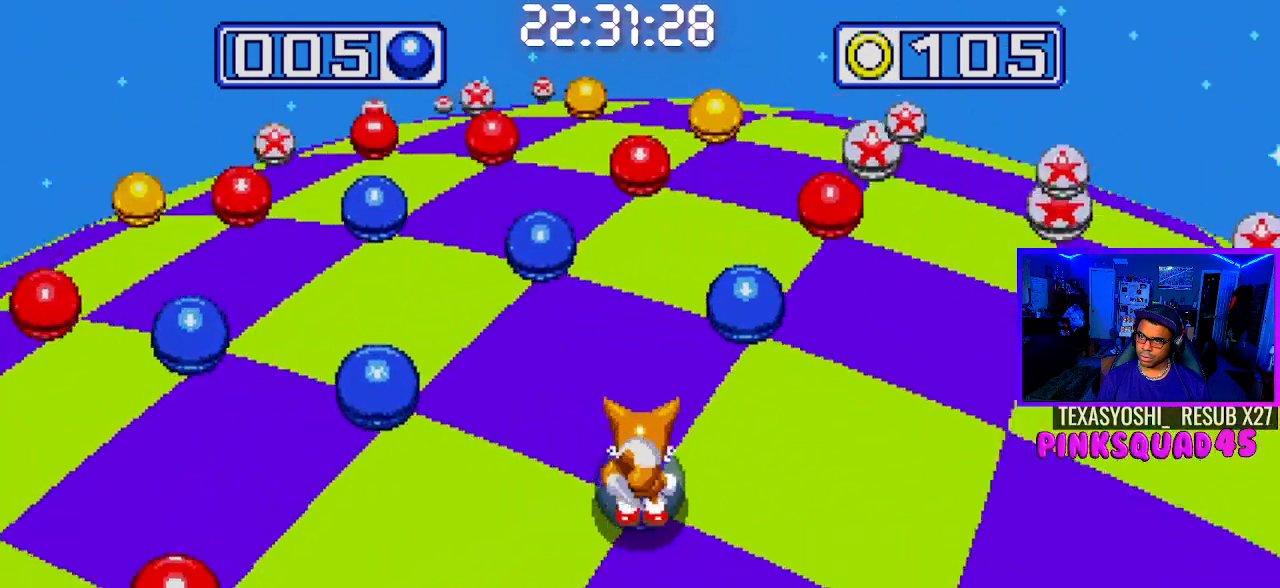
{"buttons": [], "left_stick": "center", "right_stick": "center", "events": []}
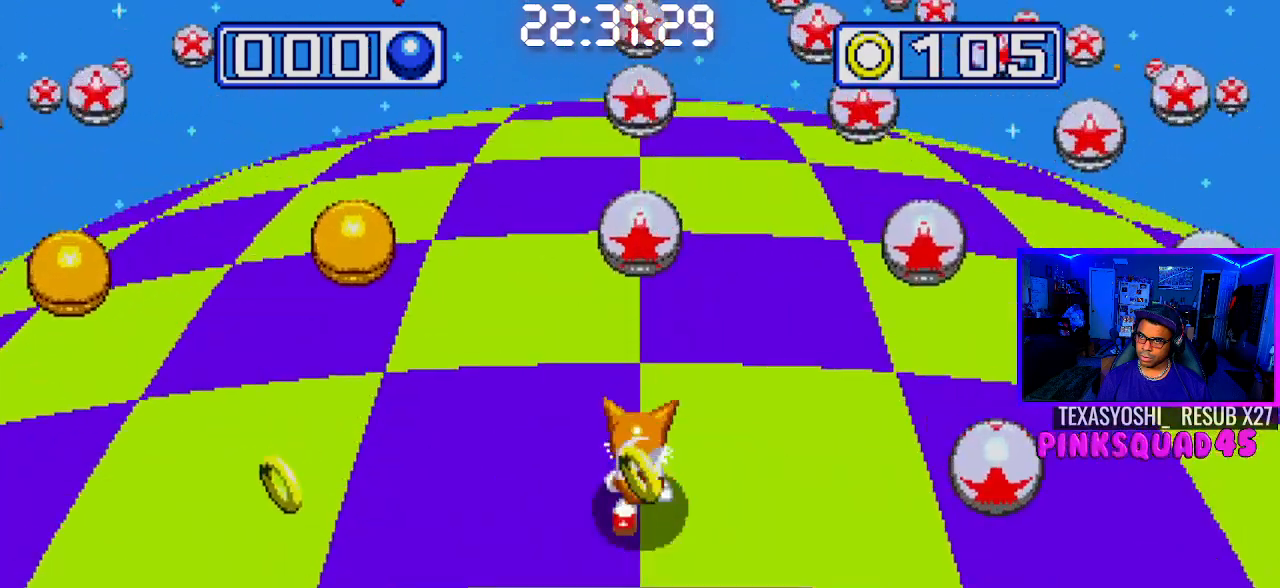
{"buttons": ["CROSS"], "left_stick": "center", "right_stick": "center", "events": [[400, "CROSS", "down"]]}
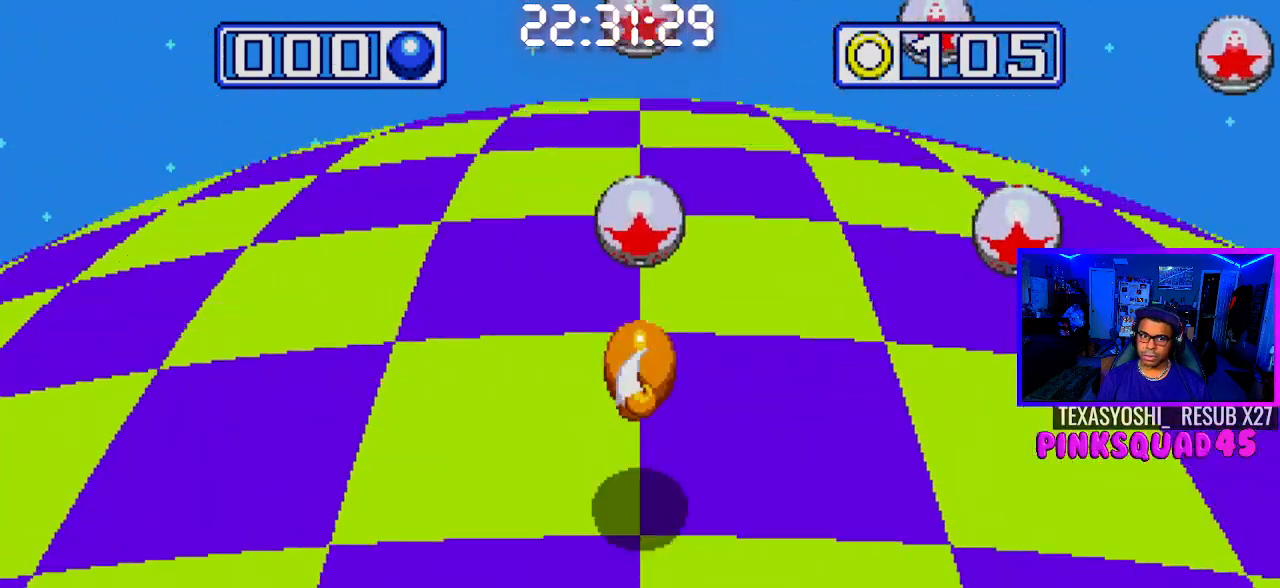
{"buttons": ["CROSS"], "left_stick": "center", "right_stick": "center", "events": [[17, "CROSS", "up"], [100, "CROSS", "down"], [183, "CROSS", "up"], [283, "CROSS", "down"], [383, "CROSS", "up"], [467, "CROSS", "down"]]}
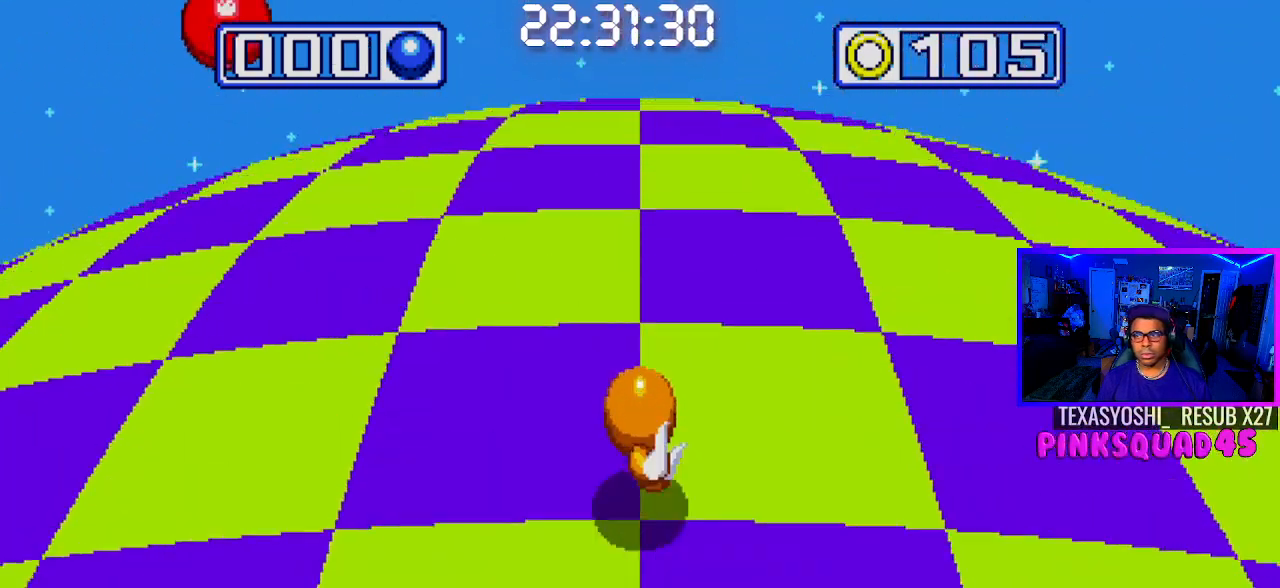
{"buttons": ["CROSS"], "left_stick": "center", "right_stick": "center", "events": [[33, "CROSS", "up"], [117, "CROSS", "down"], [217, "CROSS", "up"], [233, "CROSS", "down"], [383, "CROSS", "up"], [433, "CROSS", "down"]]}
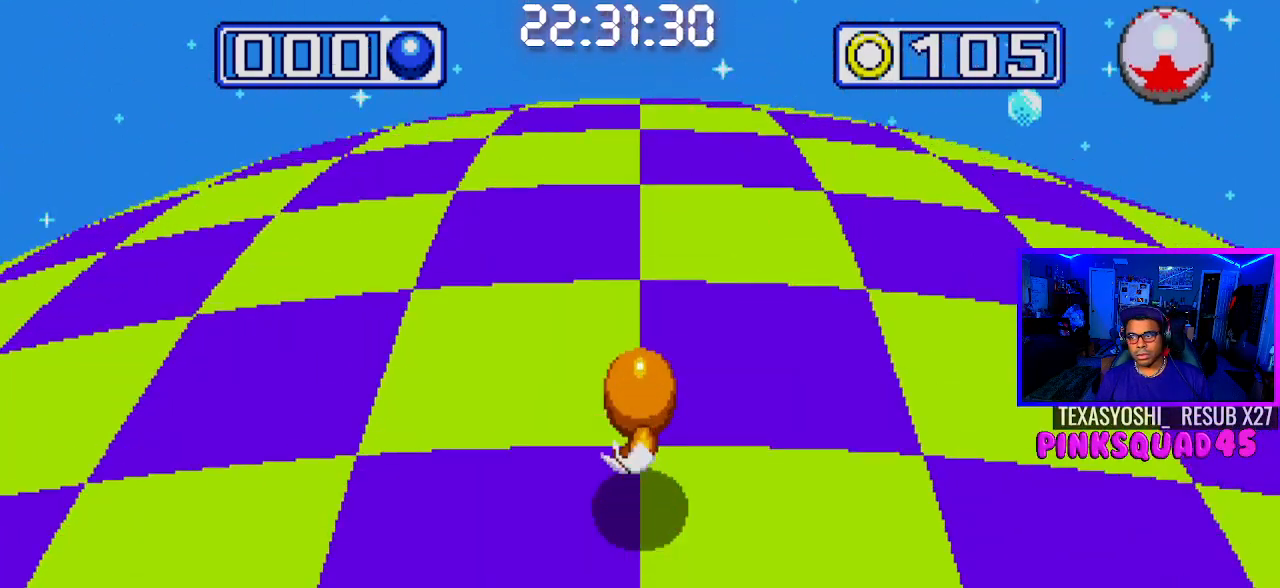
{"buttons": ["CROSS"], "left_stick": "center", "right_stick": "center", "events": [[33, "CROSS", "up"], [117, "CROSS", "down"], [233, "CROSS", "up"], [267, "CROSS", "down"], [383, "CROSS", "up"], [433, "CROSS", "down"]]}
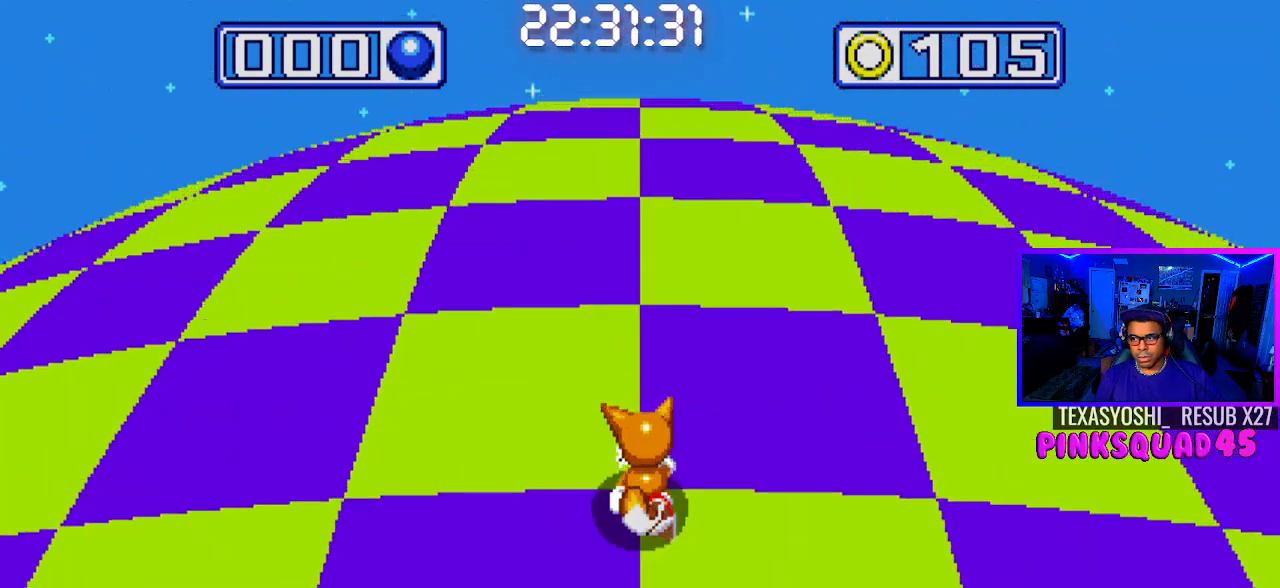
{"buttons": [], "left_stick": "center", "right_stick": "center", "events": [[33, "CROSS", "up"], [133, "CROSS", "down"], [233, "CROSS", "up"]]}
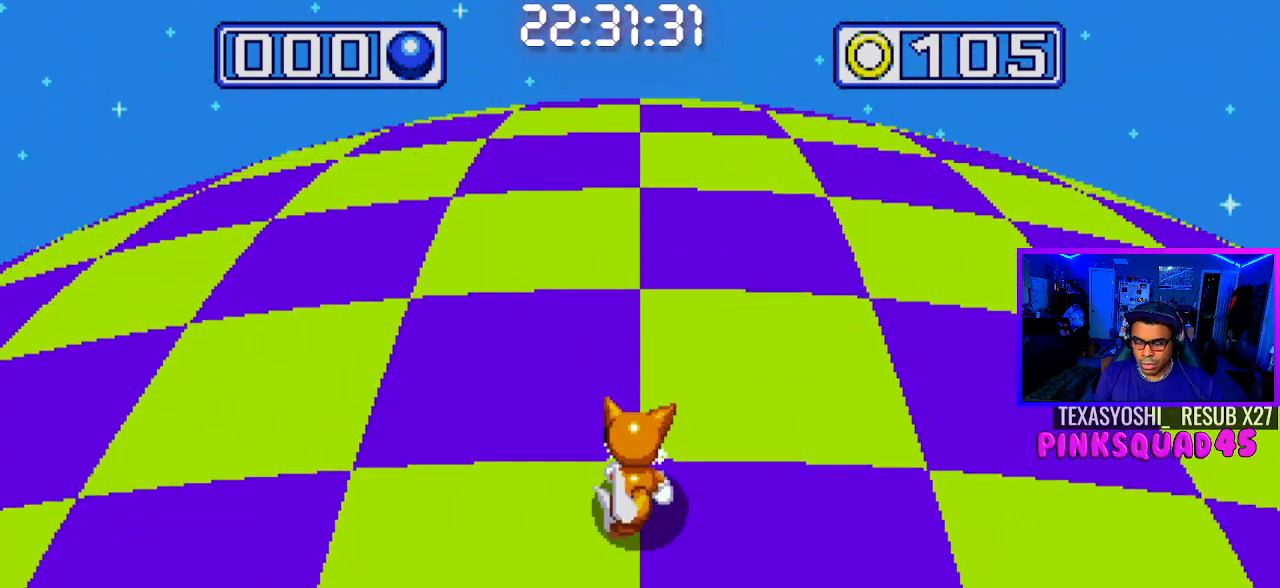
{"buttons": [], "left_stick": "center", "right_stick": "center", "events": []}
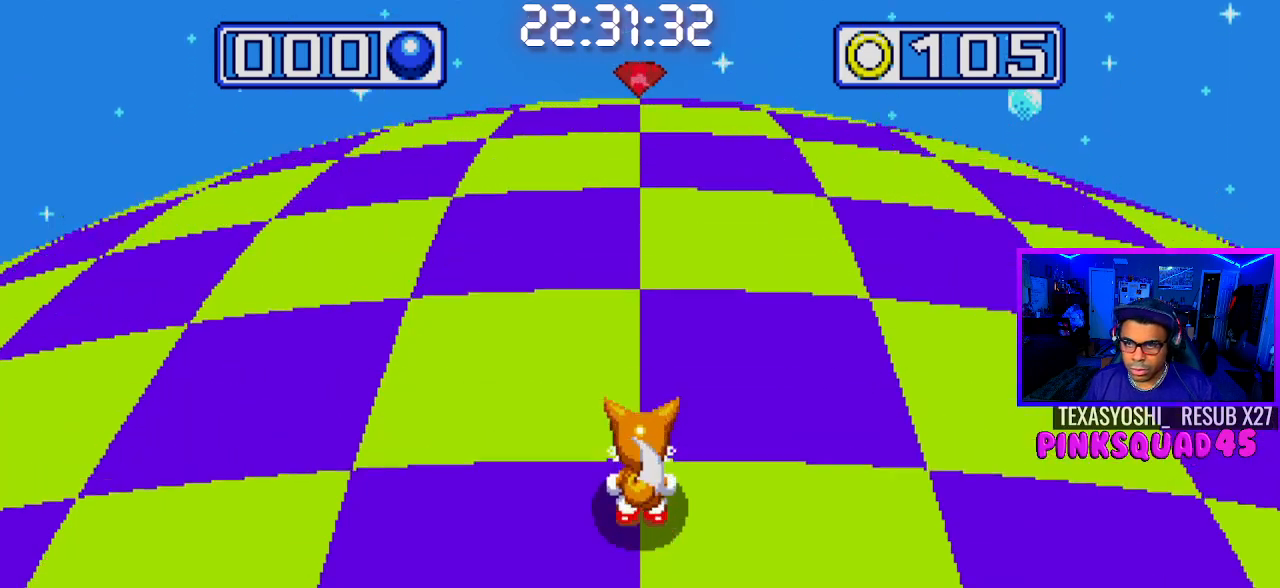
{"buttons": [], "left_stick": "center", "right_stick": "center", "events": []}
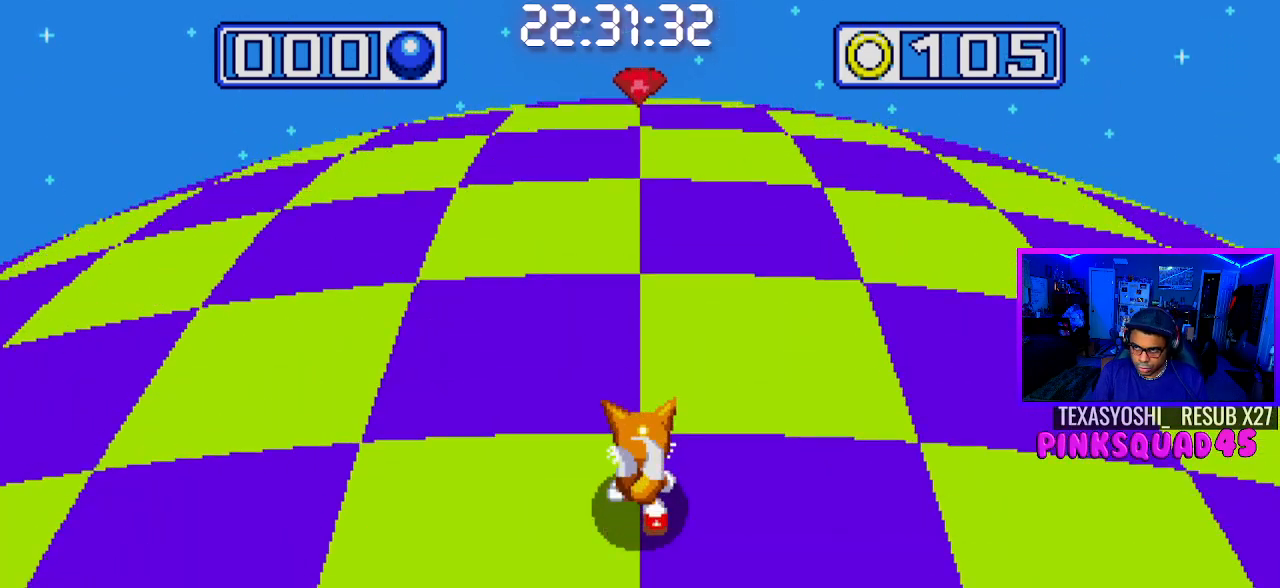
{"buttons": [], "left_stick": "center", "right_stick": "center", "events": []}